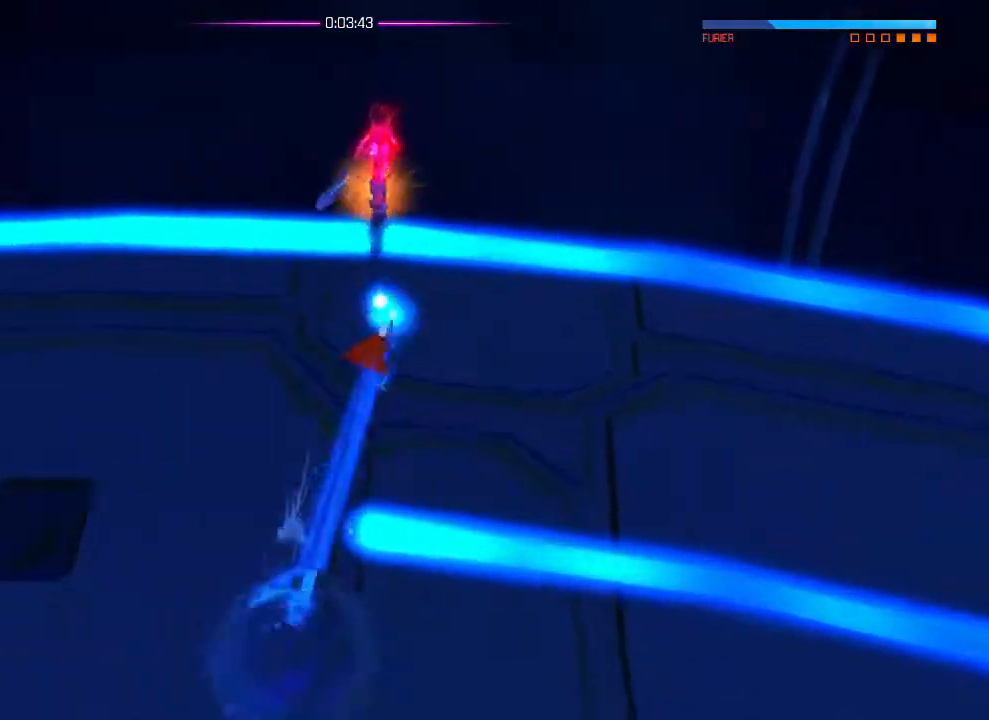
Gameplay with a controller (PlayStation layout); each line is a JSON object with the inputs held at the frame after it. "events" lists button and stick changes between this image and that frame as [ms after this image, input, new state], when the widget could be followed in between. Not read: DPAD_DOWN DPAD_LEFT DPAD_RIGHT DPAD_UP HOME SELECT START.
{"buttons": ["R2"], "left_stick": "center", "right_stick": "up", "events": [[50, "left_stick", "center"], [267, "R2", "up"], [284, "left_stick", "down"], [301, "L1", "down"], [384, "L1", "up"], [384, "R2", "down"], [384, "left_stick", "center"]]}
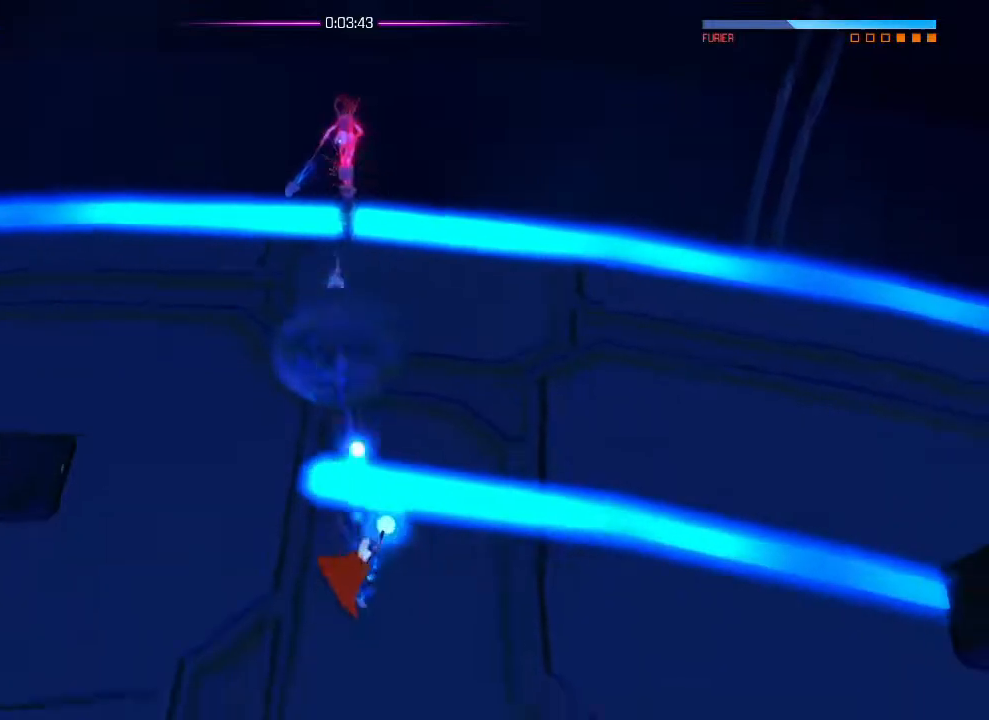
{"buttons": ["R2"], "left_stick": "center", "right_stick": "up", "events": [[267, "R2", "up"], [300, "left_stick", "up"], [334, "L1", "down"], [400, "L1", "up"], [400, "R2", "down"], [417, "left_stick", "center"]]}
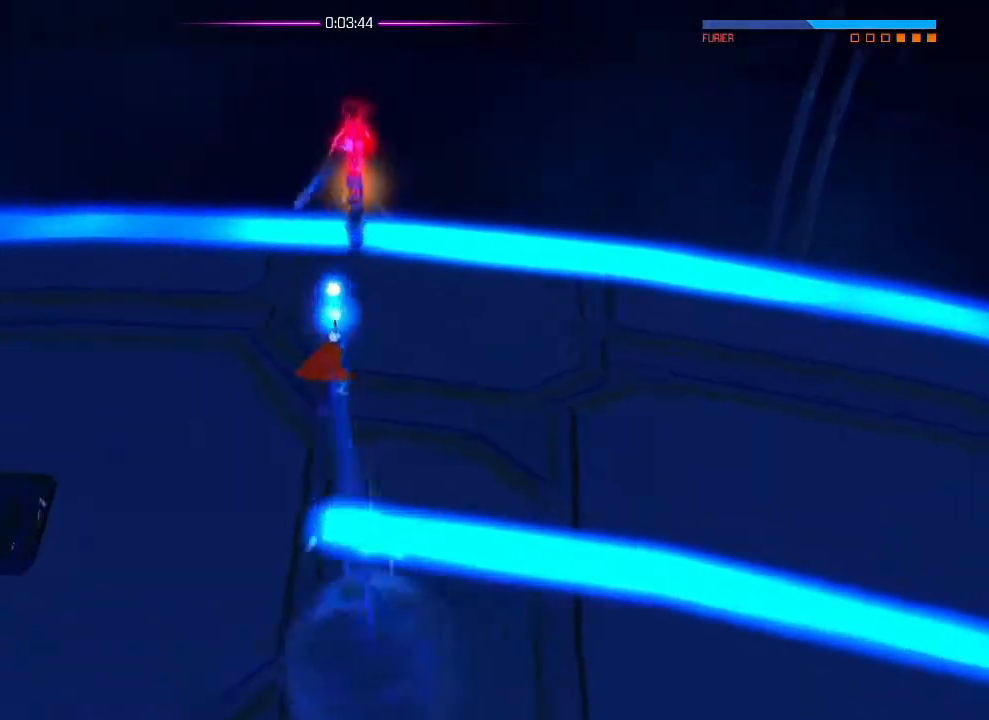
{"buttons": ["R2"], "left_stick": "center", "right_stick": "up", "events": [[284, "R2", "up"], [301, "left_stick", "down"], [334, "L1", "down"], [401, "L1", "up"], [401, "R2", "down"], [401, "left_stick", "center"]]}
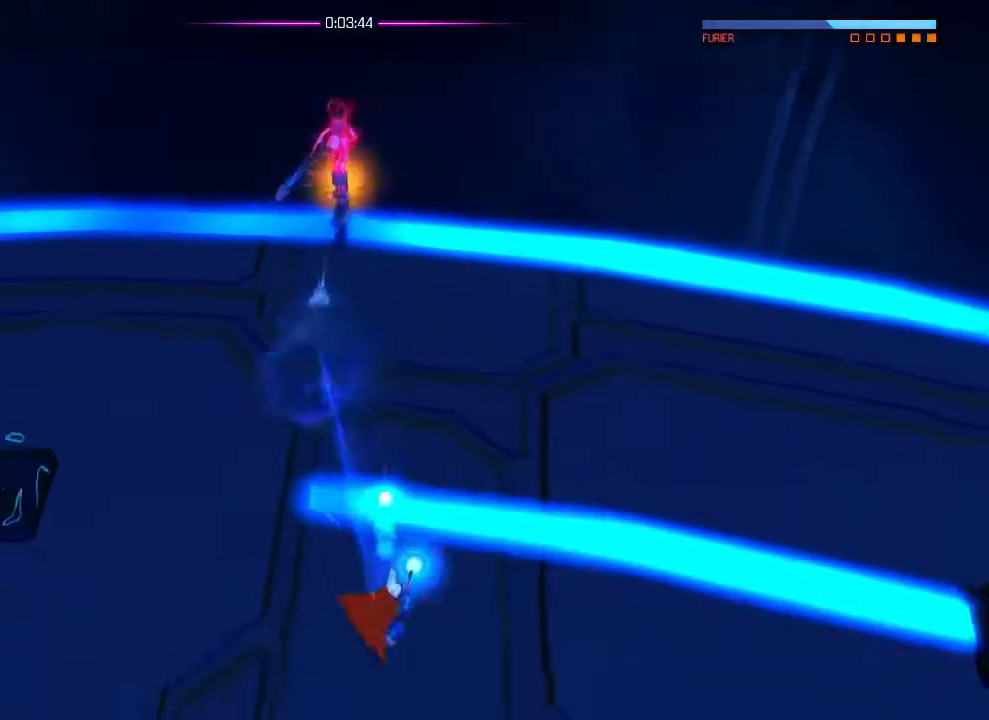
{"buttons": ["R2"], "left_stick": "center", "right_stick": "up", "events": [[267, "R2", "up"], [300, "left_stick", "up"], [317, "L1", "down"], [400, "L1", "up"], [400, "R2", "down"], [400, "left_stick", "center"]]}
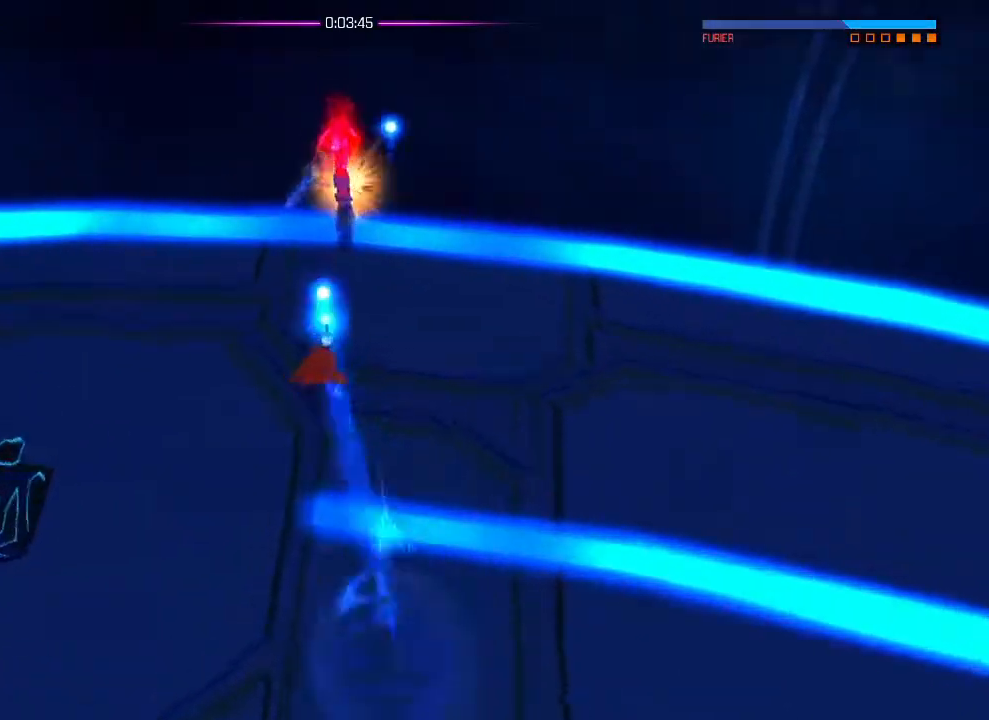
{"buttons": ["R2"], "left_stick": "center", "right_stick": "up", "events": [[301, "R2", "up"], [301, "left_stick", "down"], [351, "L1", "down"], [401, "L1", "up"], [418, "R2", "down"], [418, "left_stick", "center"]]}
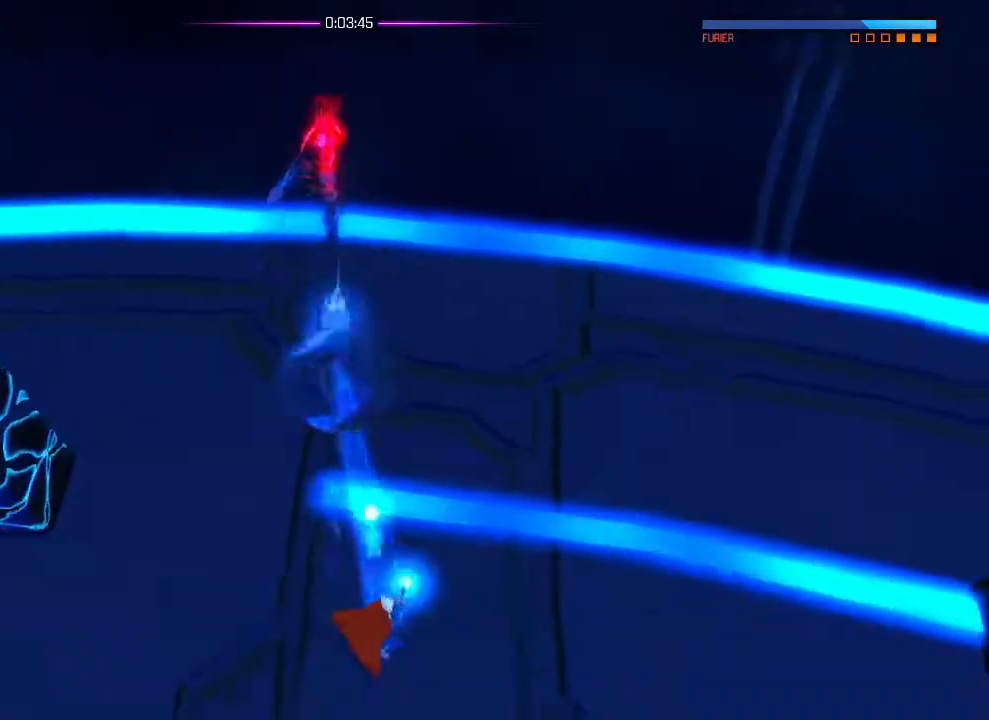
{"buttons": ["R2"], "left_stick": "center", "right_stick": "up", "events": [[300, "R2", "up"], [350, "left_stick", "up"], [367, "L1", "down"], [417, "R2", "down"], [450, "L1", "up"], [467, "left_stick", "center"]]}
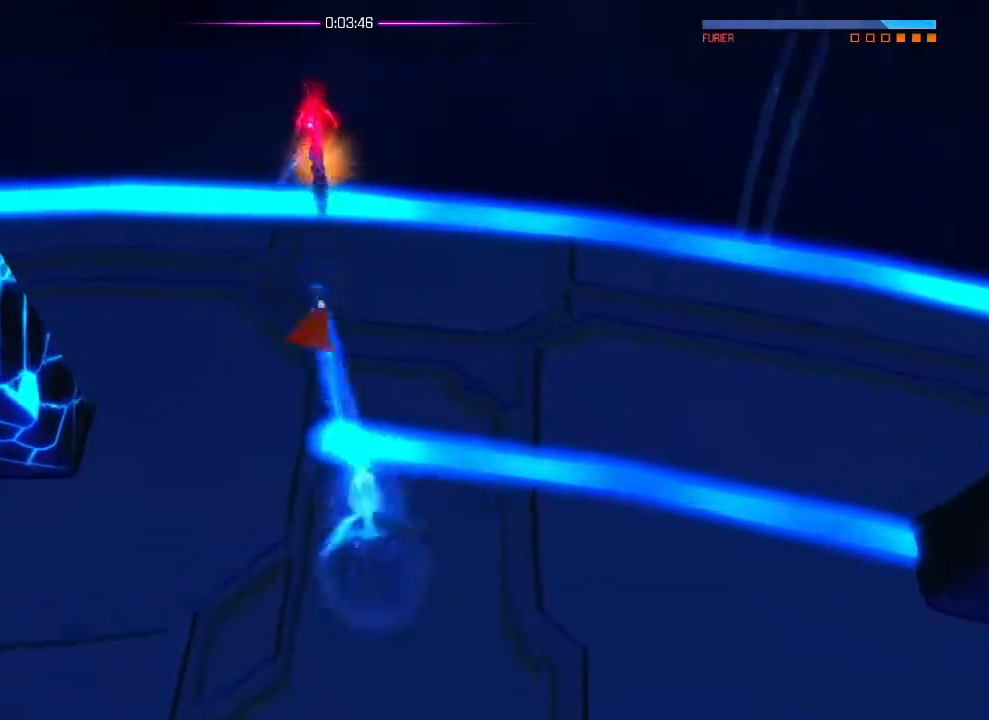
{"buttons": ["R2"], "left_stick": "center", "right_stick": "up", "events": [[301, "R2", "up"], [334, "left_stick", "down"], [351, "L1", "down"], [434, "L1", "up"], [434, "R2", "down"], [451, "left_stick", "center"]]}
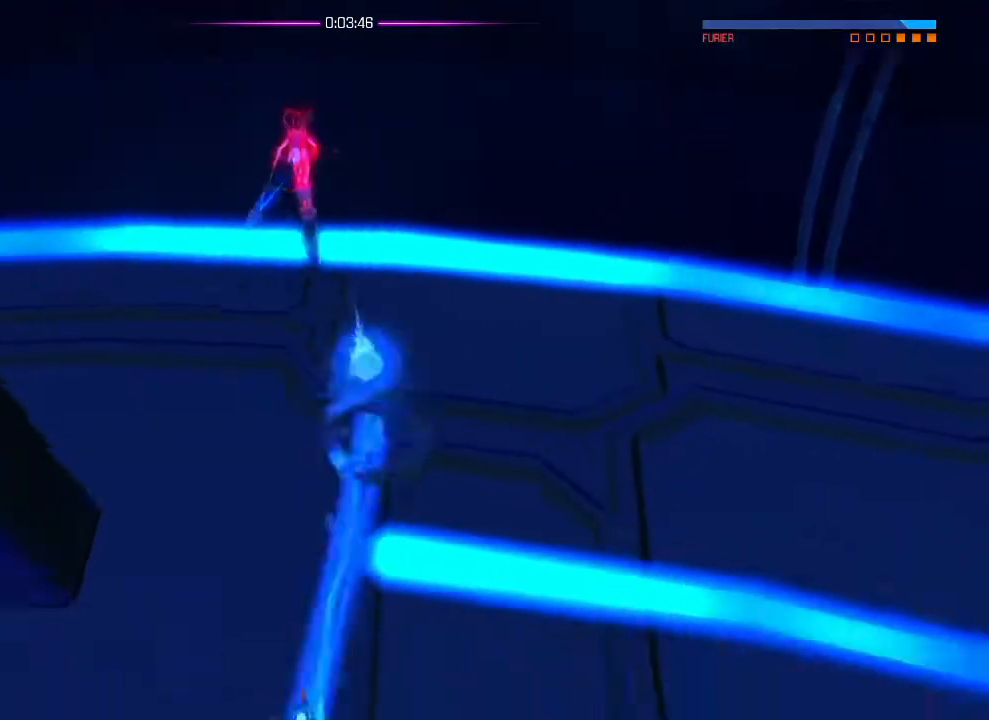
{"buttons": [], "left_stick": "up", "right_stick": "up"}
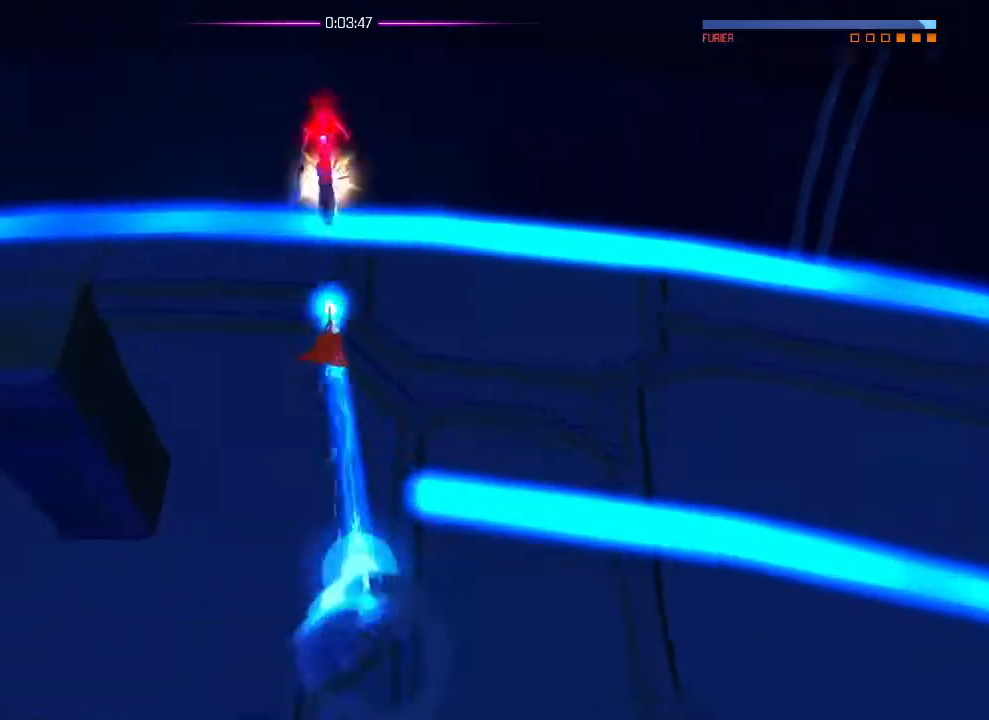
{"buttons": [], "left_stick": "center", "right_stick": "center", "events": [[334, "right_stick", "center"], [367, "left_stick", "center"], [401, "SQUARE", "down"], [484, "SQUARE", "up"]]}
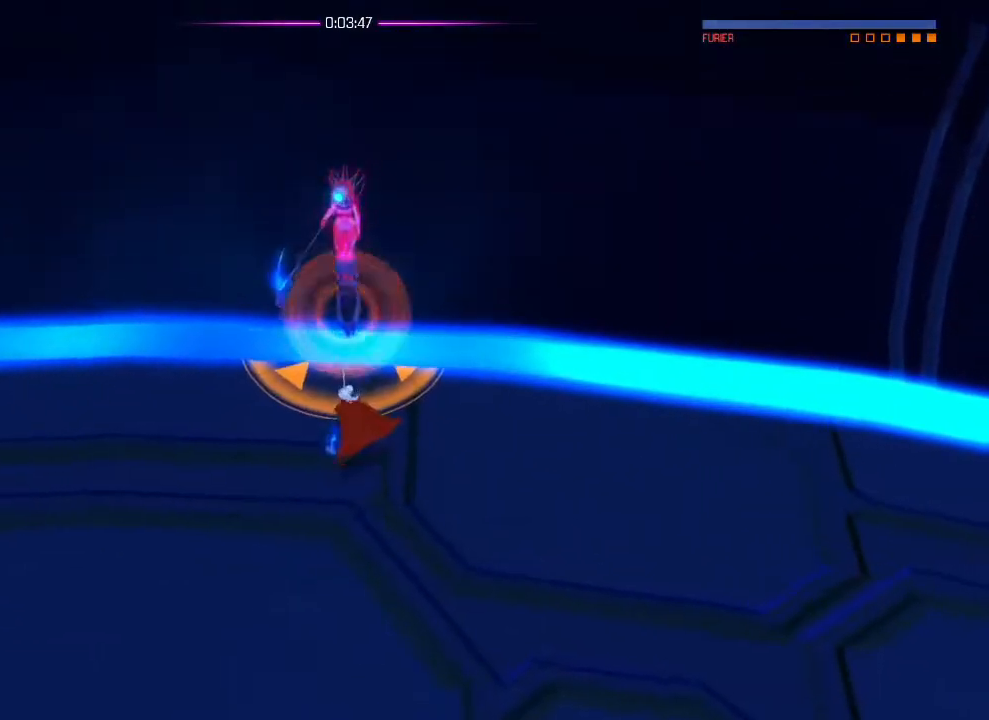
{"buttons": [], "left_stick": "center", "right_stick": "down-left", "events": [[67, "right_stick", "left"], [267, "right_stick", "down-left"]]}
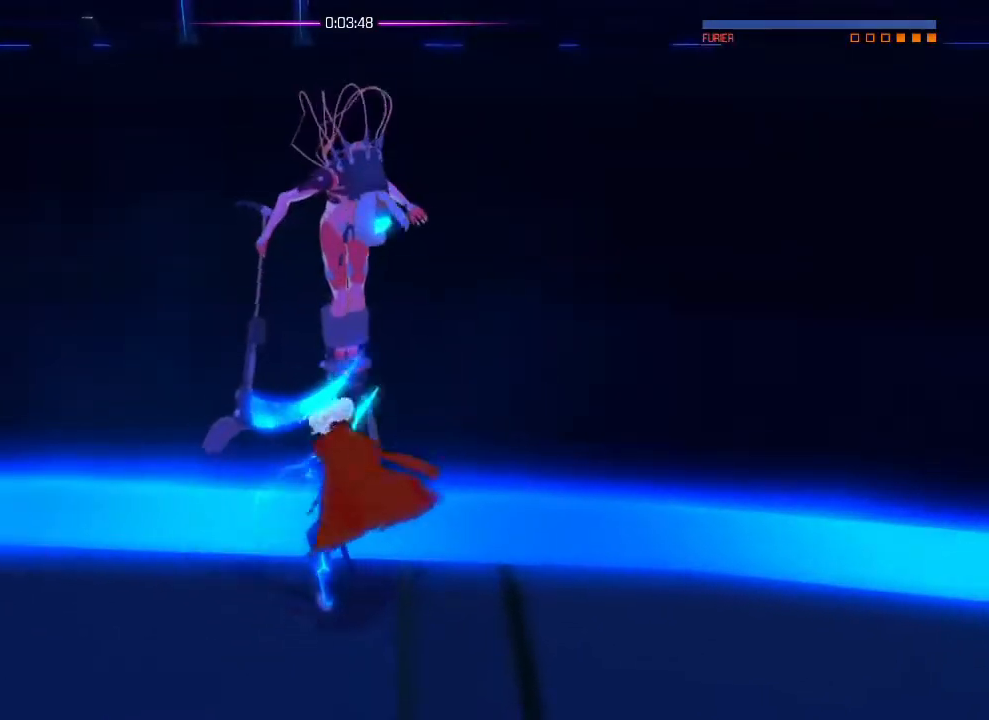
{"buttons": [], "left_stick": "center", "right_stick": "down-left", "events": []}
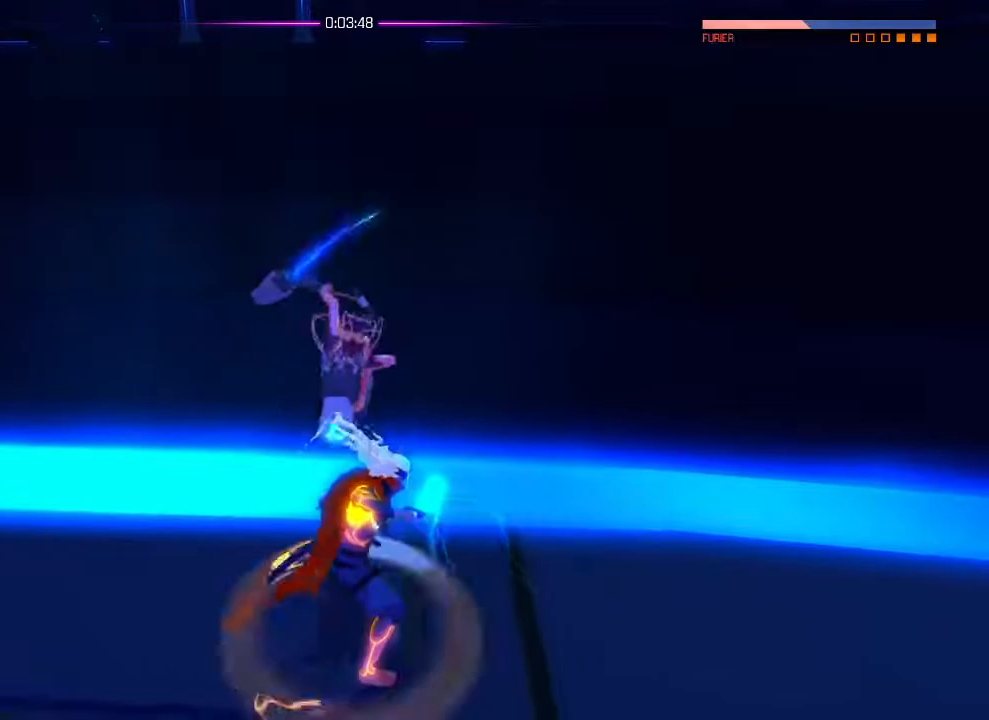
{"buttons": [], "left_stick": "center", "right_stick": "down-left", "events": []}